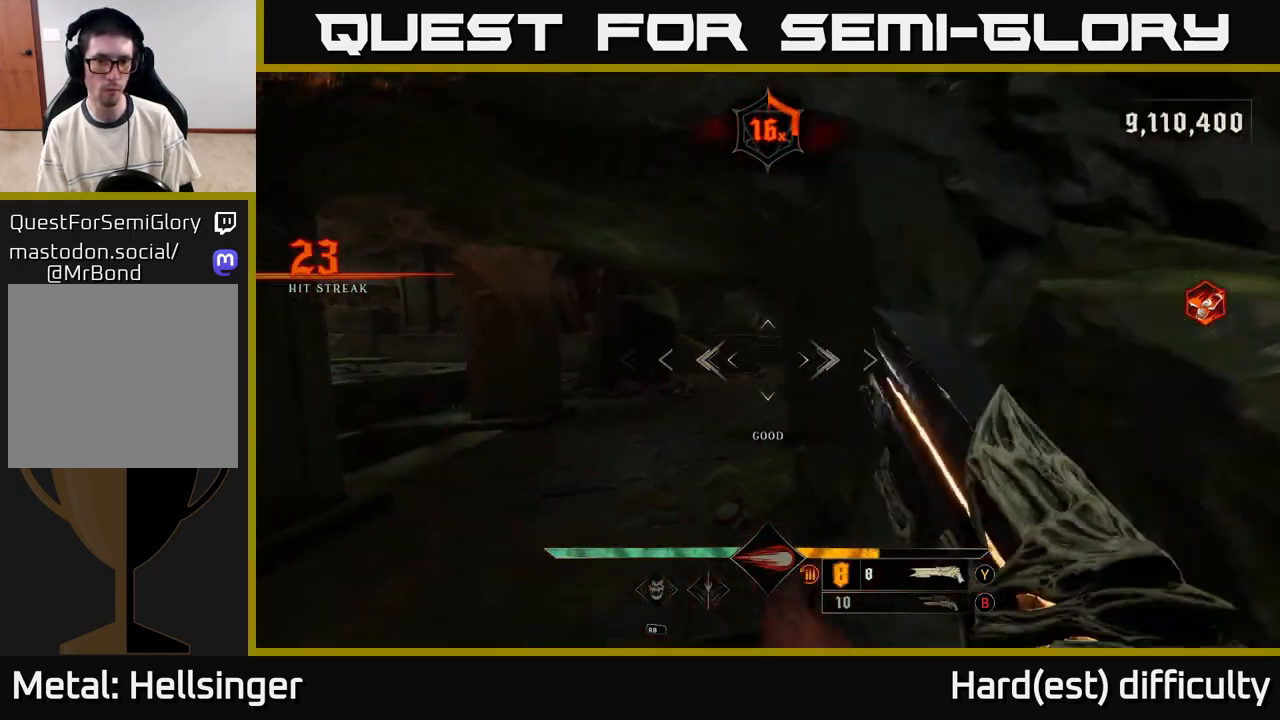
Gameplay with a controller (Xbox layout); each line is a JSON object with the inputs held at the frame after it. "events" lists button and stick changes between this image and that frame as [ms after this image, input, new state], when the widget could be followed in between.
{"buttons": [], "left_stick": "up", "right_stick": "center", "events": [[83, "B", "down"], [83, "left_stick", "up-left"], [200, "B", "up"], [483, "left_stick", "up"]]}
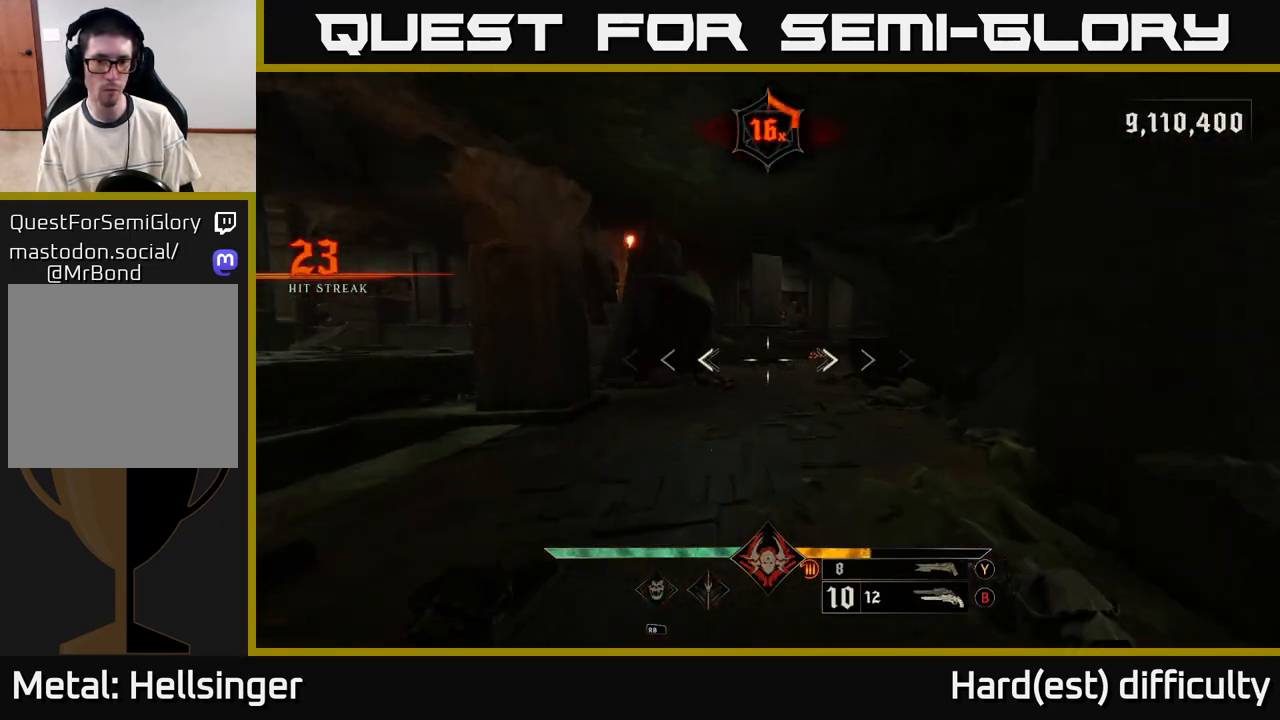
{"buttons": [], "left_stick": "up", "right_stick": "center", "events": [[33, "X", "down"], [100, "X", "up"]]}
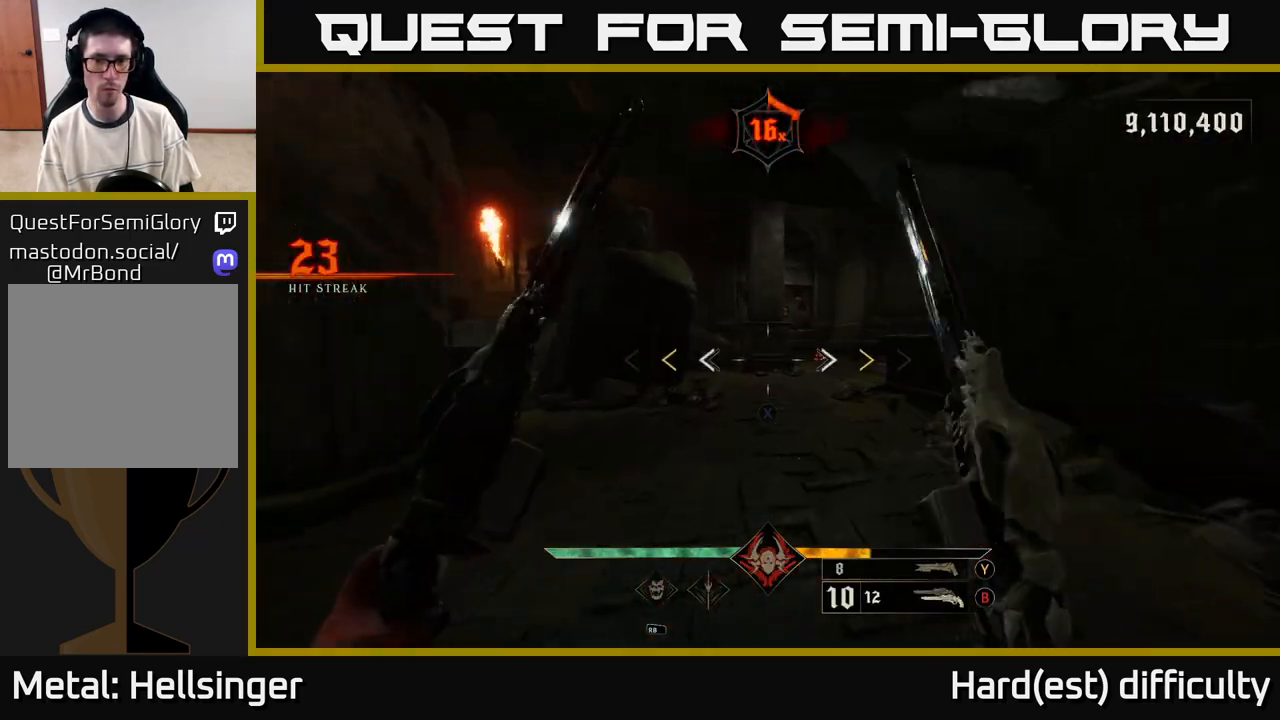
{"buttons": ["X"], "left_stick": "up", "right_stick": "center", "events": [[33, "right_stick", "right"], [133, "right_stick", "center"], [483, "X", "down"]]}
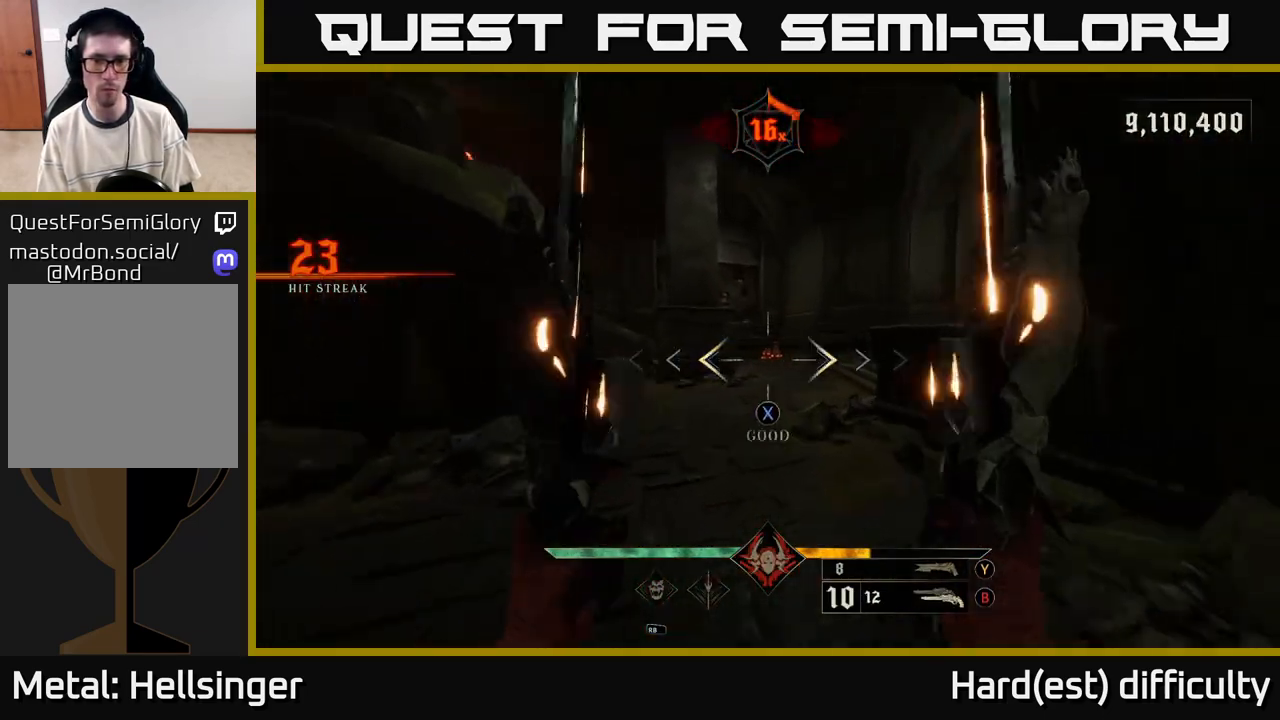
{"buttons": ["R2"], "left_stick": "up", "right_stick": "center", "events": [[50, "X", "up"], [467, "R2", "down"]]}
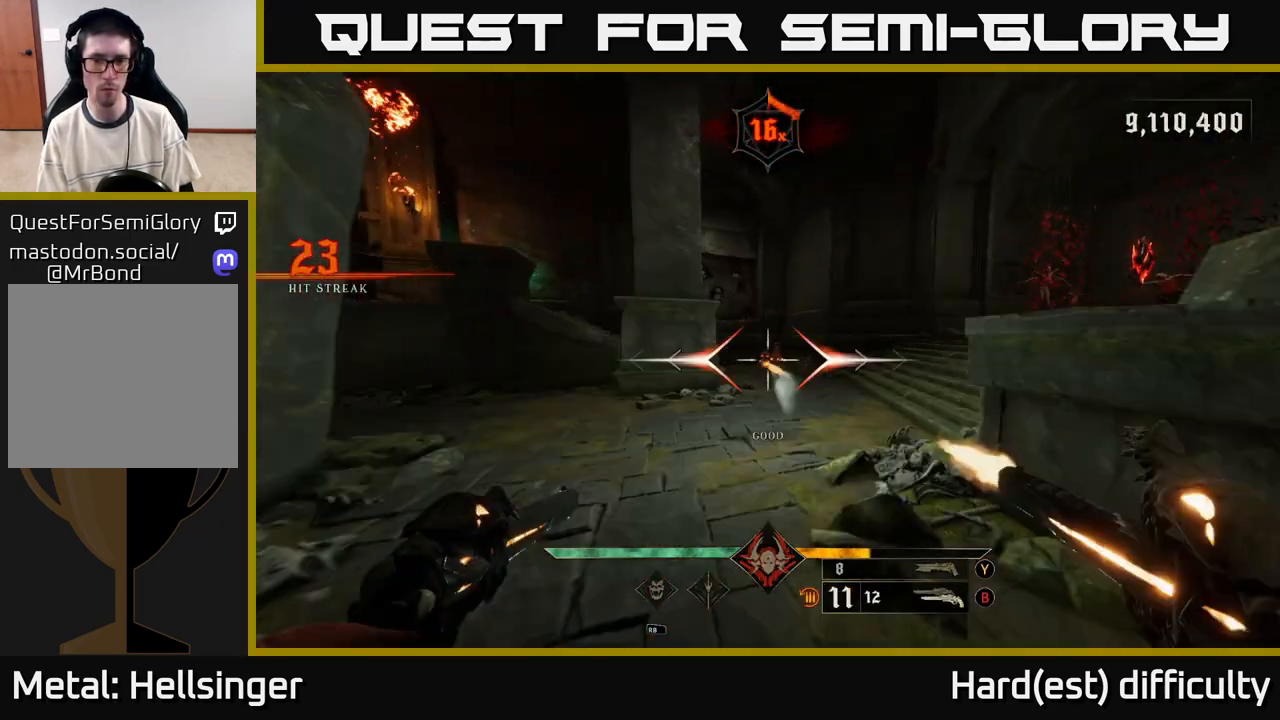
{"buttons": [], "left_stick": "up", "right_stick": "up-right", "events": [[50, "R2", "up"], [200, "right_stick", "right"], [433, "right_stick", "up-right"]]}
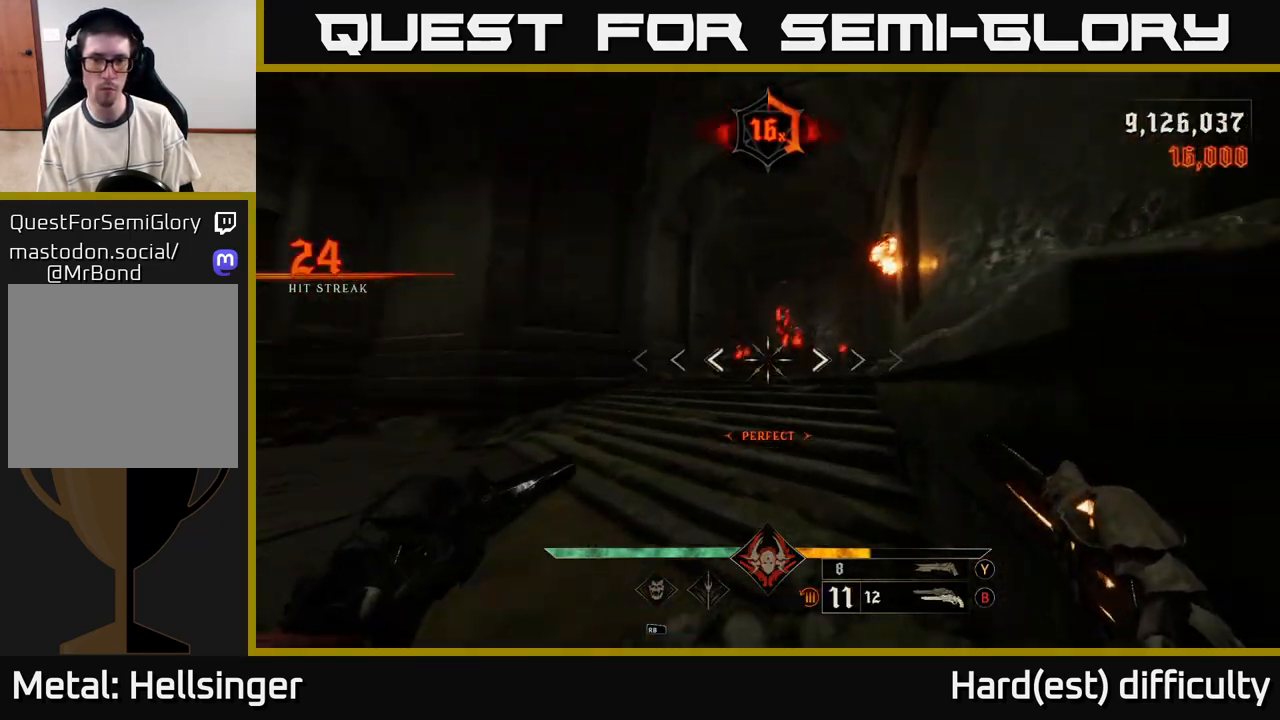
{"buttons": ["R2"], "left_stick": "down-left", "right_stick": "center", "events": [[33, "left_stick", "up-left"], [133, "right_stick", "center"], [383, "right_stick", "up-left"], [450, "R2", "down"], [483, "left_stick", "down-left"], [483, "right_stick", "center"]]}
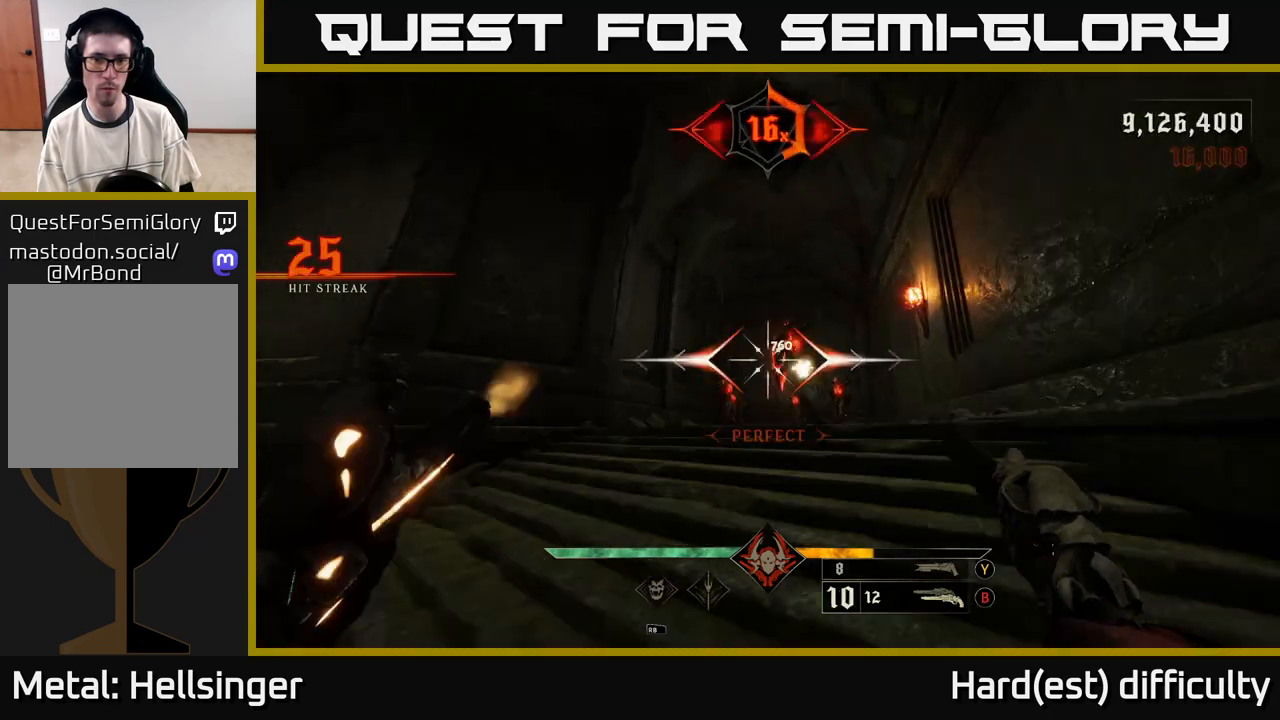
{"buttons": [], "left_stick": "center", "right_stick": "center", "events": [[17, "R2", "up"], [217, "left_stick", "center"], [283, "right_stick", "down-right"], [333, "right_stick", "center"], [367, "R2", "down"], [367, "left_stick", "down-left"], [467, "R2", "up"], [500, "left_stick", "center"]]}
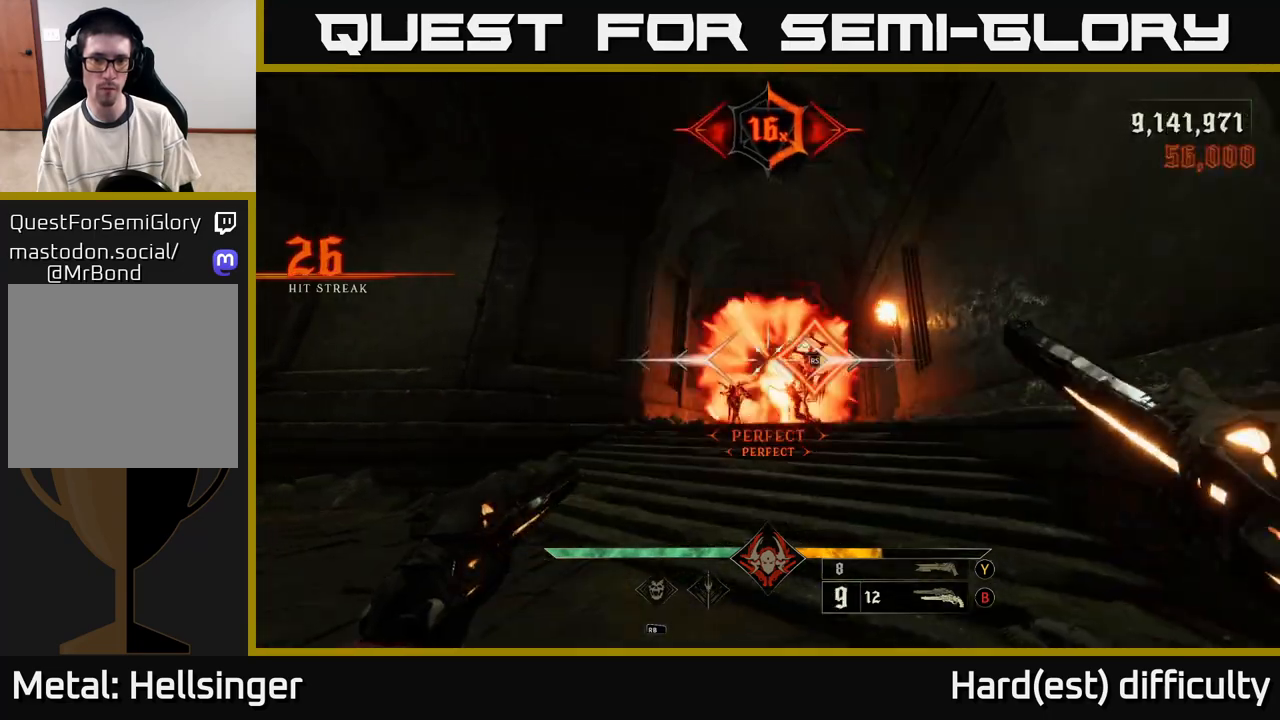
{"buttons": [], "left_stick": "up", "right_stick": "down-right", "events": [[317, "left_stick", "up-left"], [383, "left_stick", "up"], [383, "right_stick", "down-right"]]}
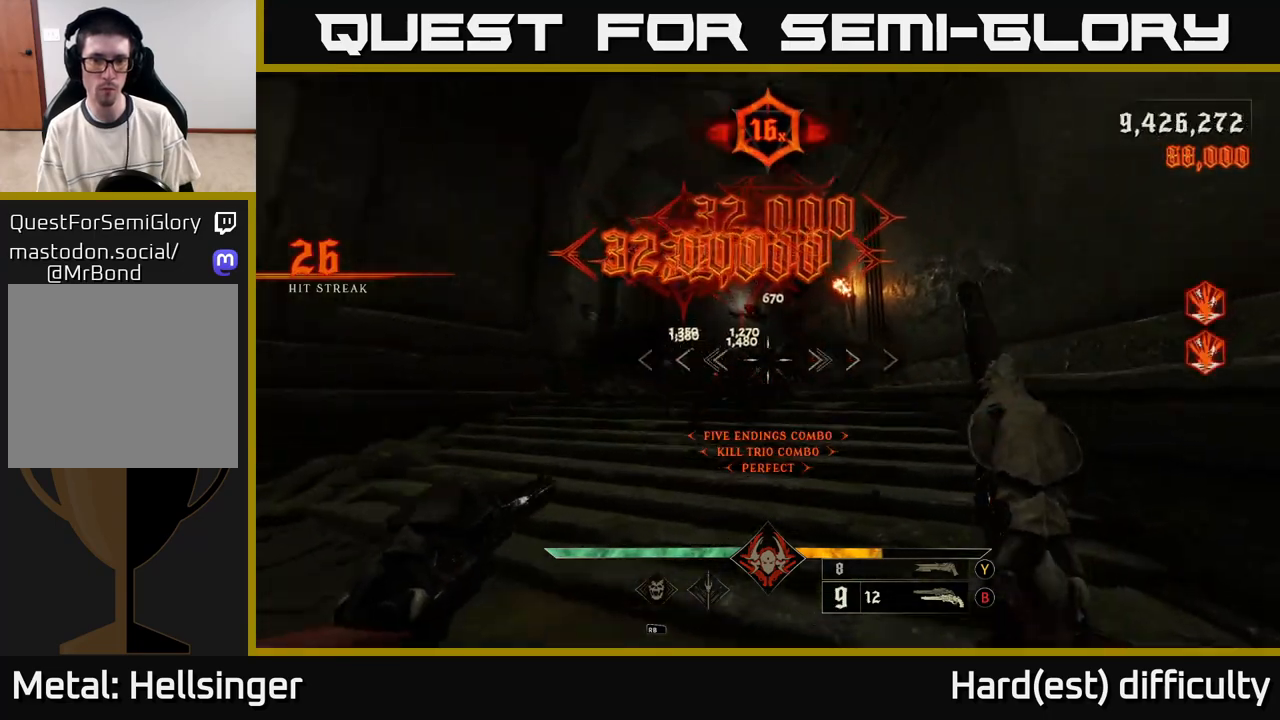
{"buttons": [], "left_stick": "up-right", "right_stick": "down-left", "events": [[50, "right_stick", "center"], [333, "right_stick", "down-left"], [417, "left_stick", "up-right"]]}
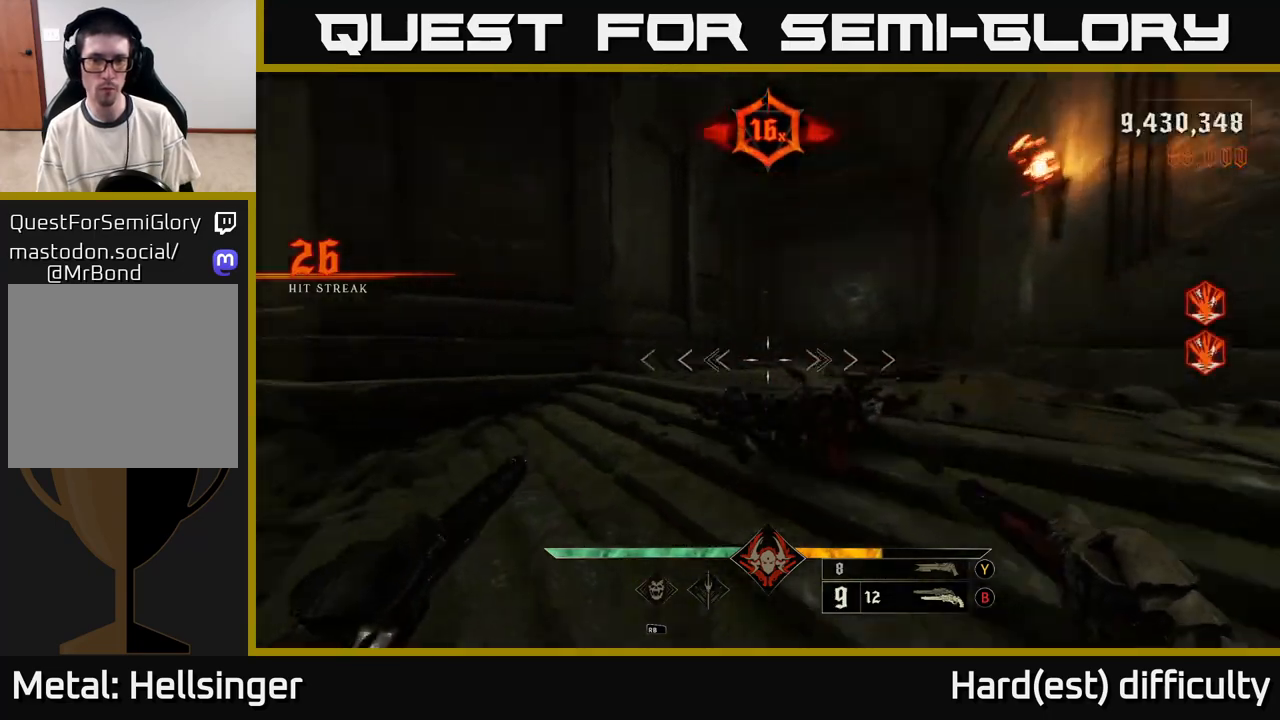
{"buttons": [], "left_stick": "right", "right_stick": "left", "events": [[150, "right_stick", "left"], [167, "left_stick", "right"]]}
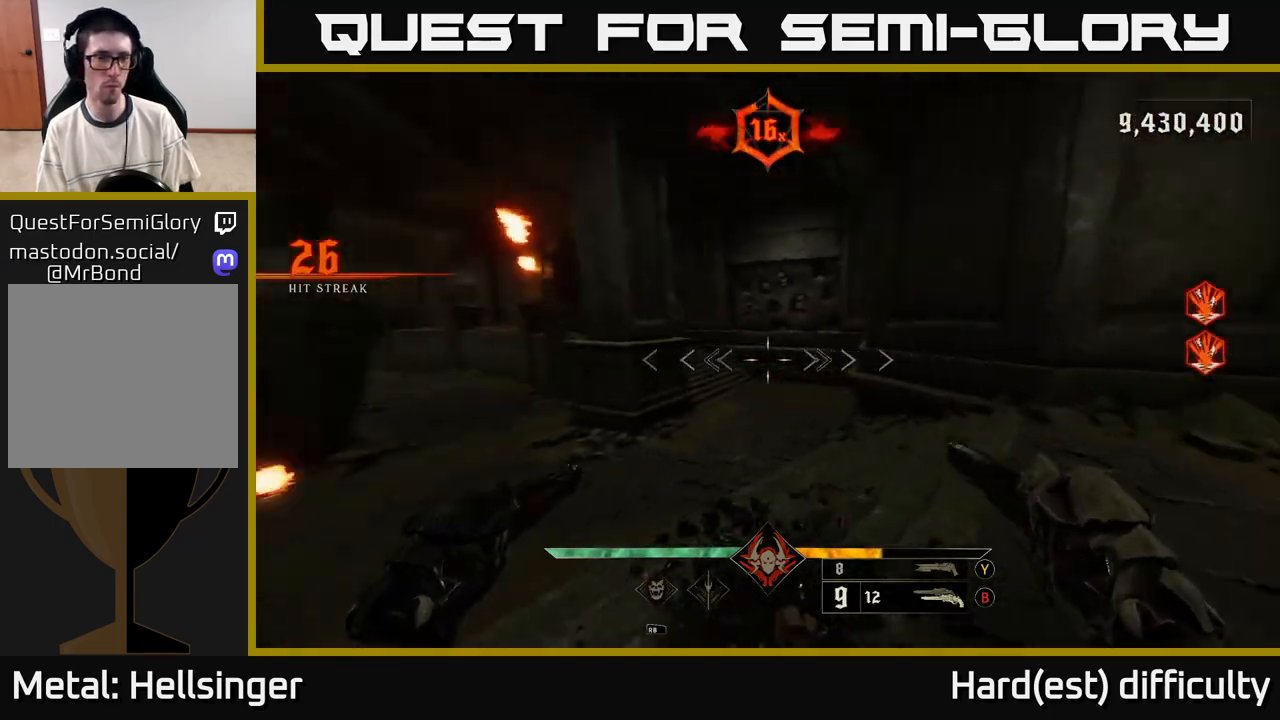
{"buttons": [], "left_stick": "right", "right_stick": "left", "events": [[17, "left_stick", "up-right"], [333, "right_stick", "down-left"], [467, "left_stick", "right"], [483, "right_stick", "left"]]}
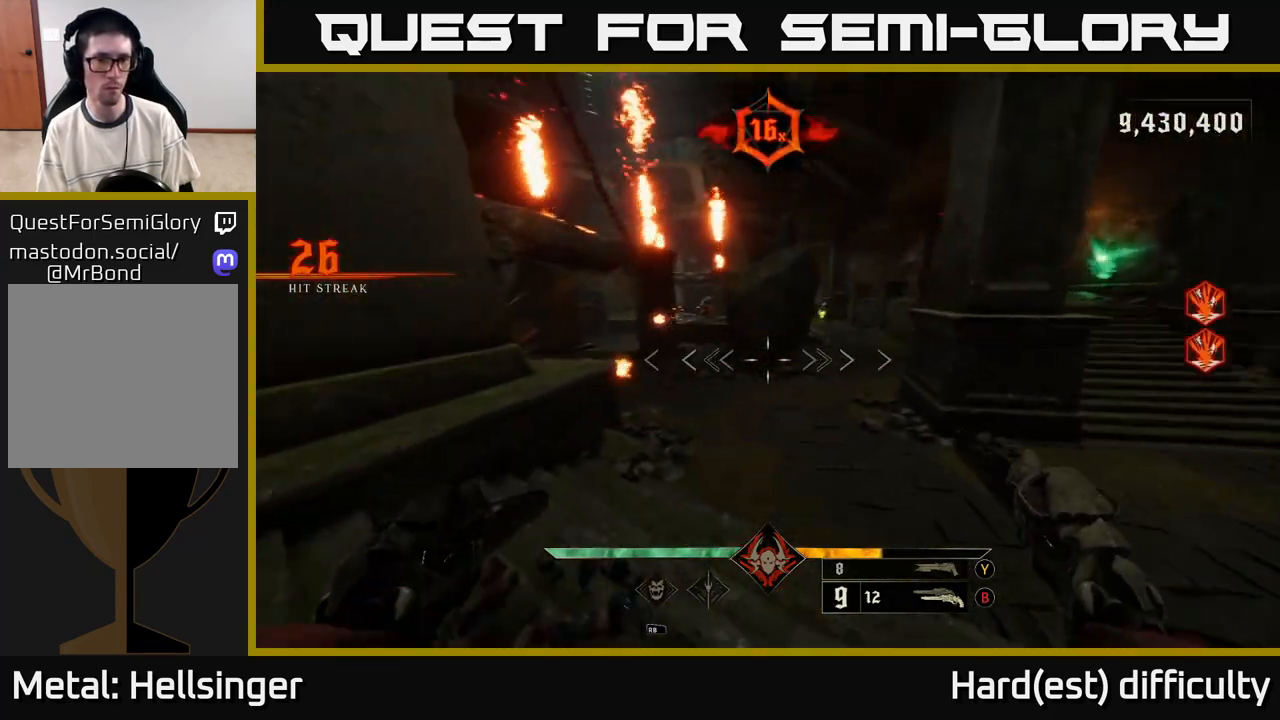
{"buttons": [], "left_stick": "up", "right_stick": "center", "events": [[50, "left_stick", "down-right"], [183, "right_stick", "up"], [217, "left_stick", "up-right"], [300, "R2", "down"], [300, "right_stick", "center"], [350, "R2", "up"], [500, "left_stick", "up"]]}
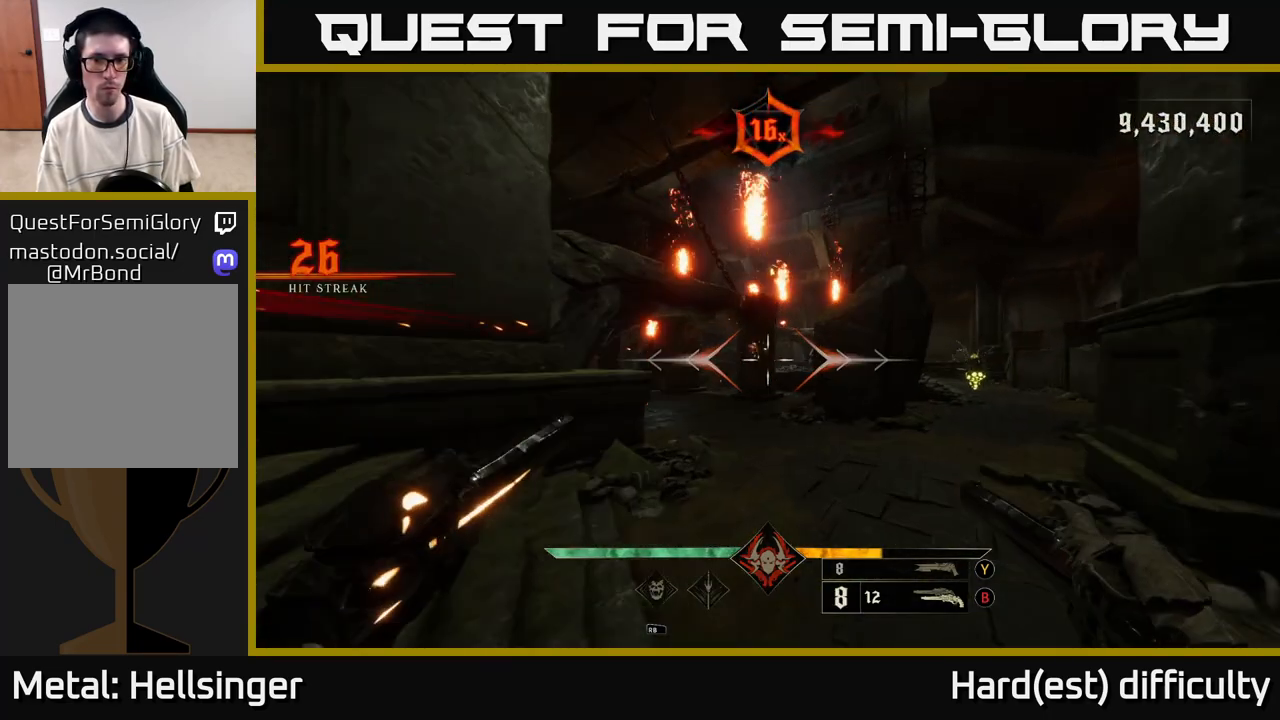
{"buttons": [], "left_stick": "up", "right_stick": "center", "events": [[83, "right_stick", "right"], [133, "left_stick", "up-left"], [233, "R2", "down"], [233, "right_stick", "center"], [317, "R2", "up"], [433, "left_stick", "up"]]}
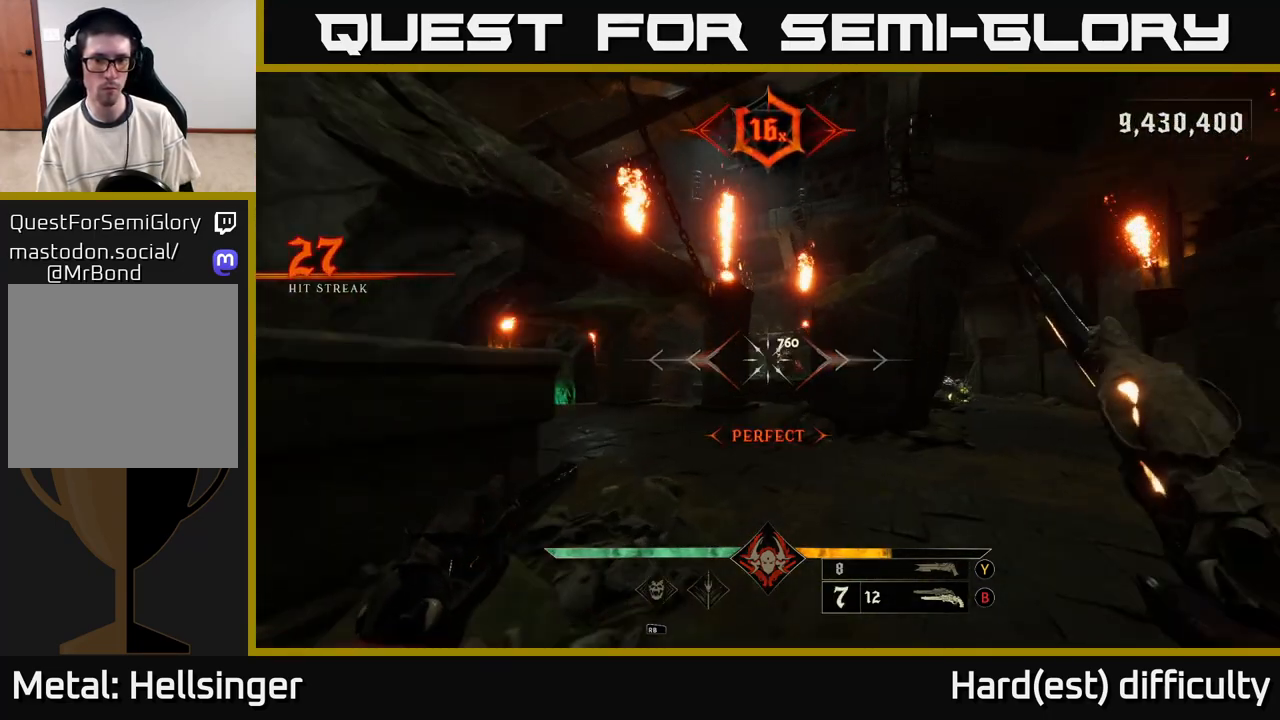
{"buttons": [], "left_stick": "up", "right_stick": "center", "events": [[50, "right_stick", "right"], [150, "right_stick", "center"], [217, "R2", "down"], [283, "R2", "up"]]}
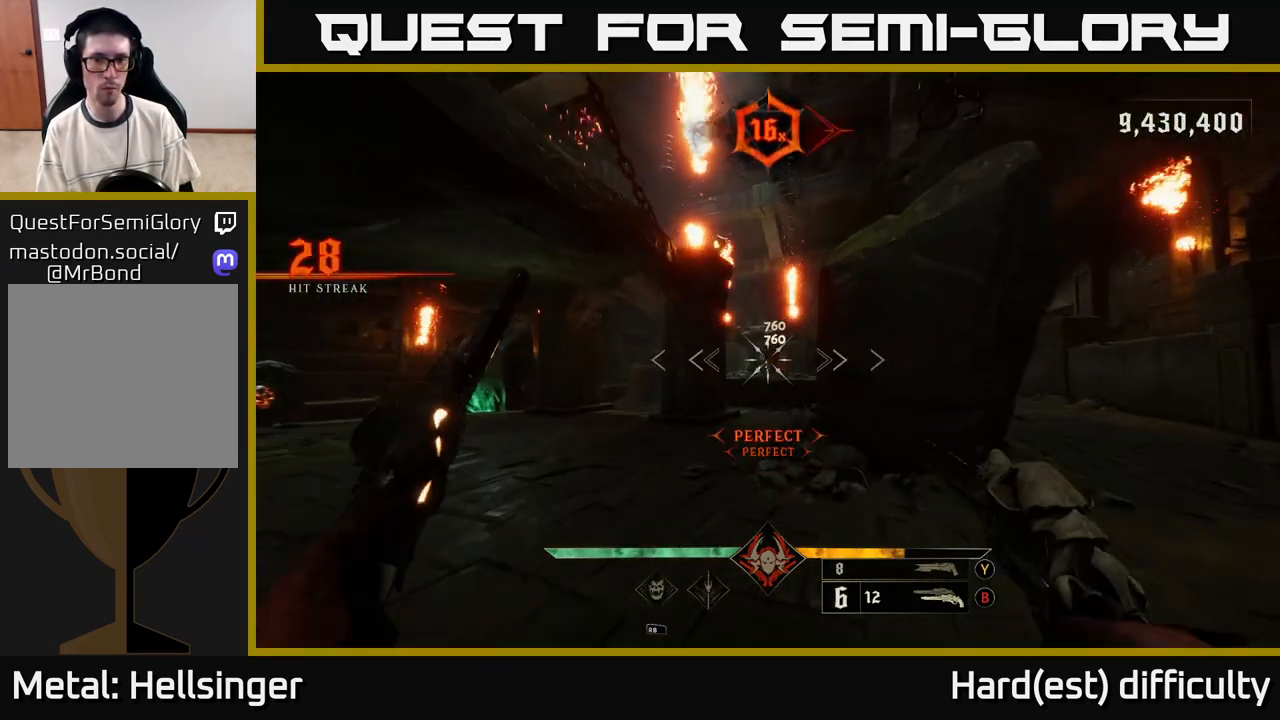
{"buttons": [], "left_stick": "up", "right_stick": "center", "events": [[133, "R2", "down"], [233, "R2", "up"], [400, "right_stick", "up-right"], [467, "right_stick", "center"]]}
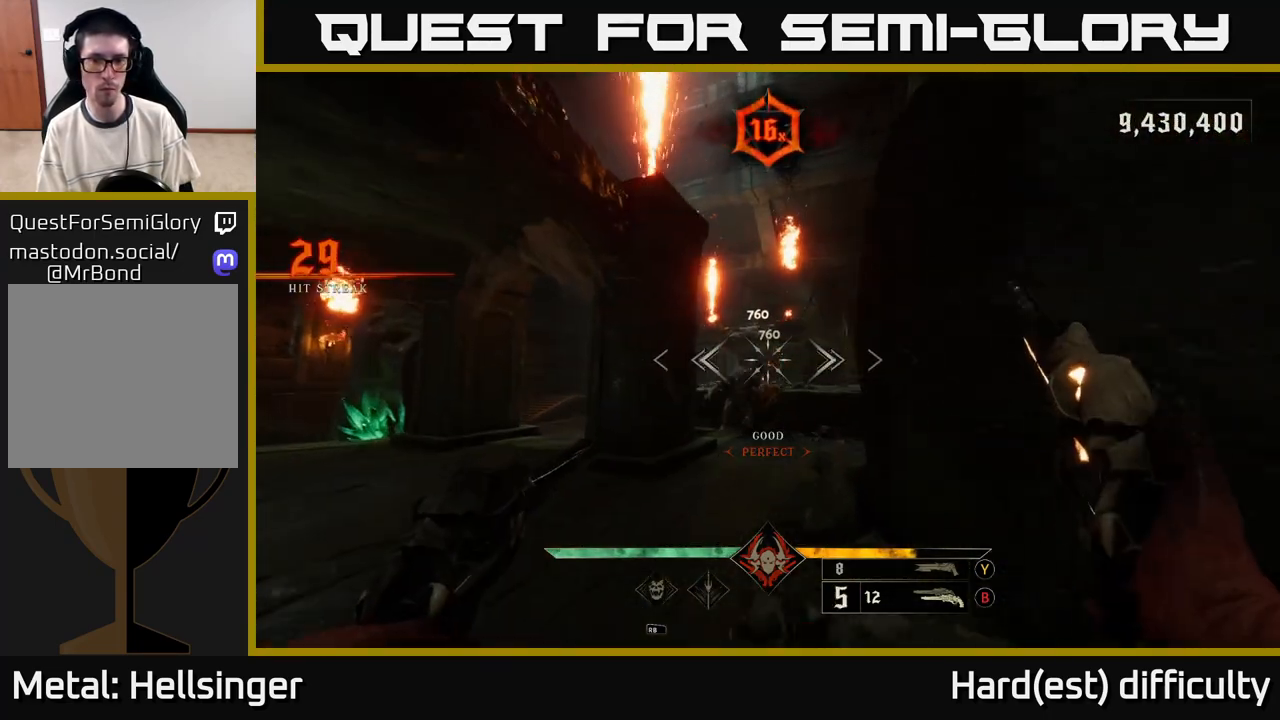
{"buttons": [], "left_stick": "up", "right_stick": "up", "events": [[167, "right_stick", "down"], [317, "right_stick", "center"], [500, "right_stick", "up"]]}
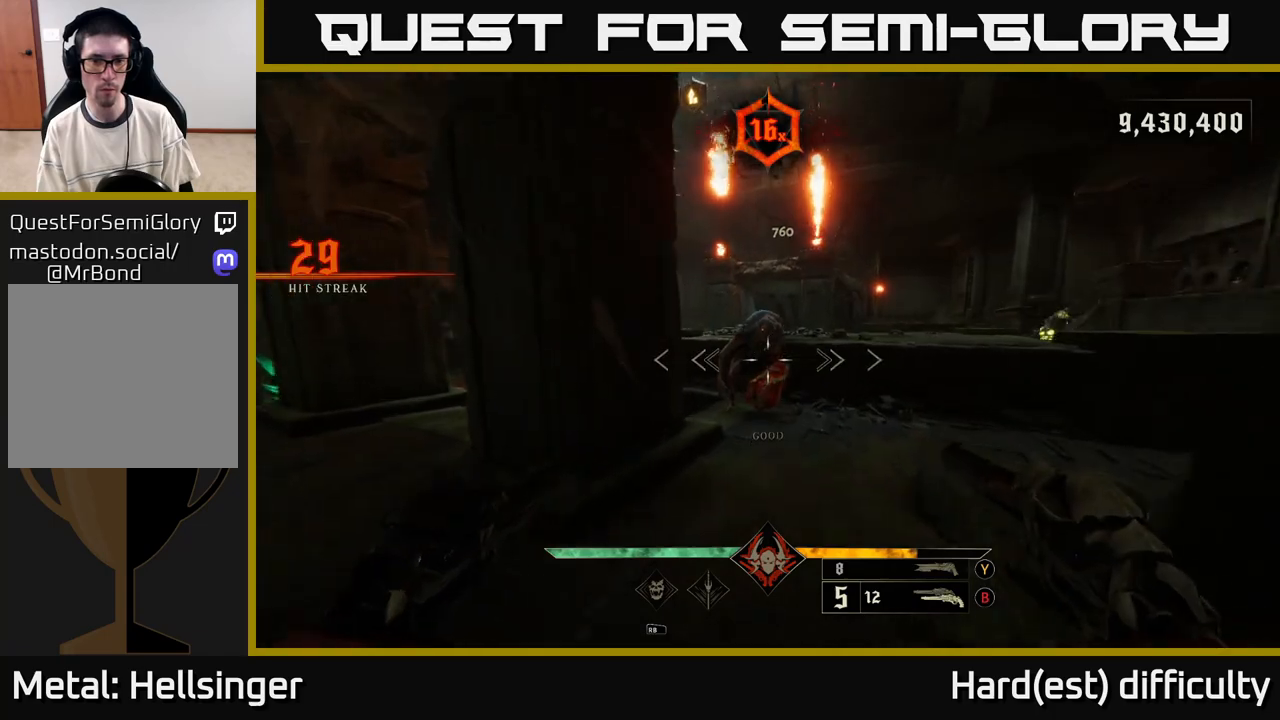
{"buttons": [], "left_stick": "up", "right_stick": "center", "events": [[67, "R2", "down"], [117, "right_stick", "center"], [183, "R2", "up"]]}
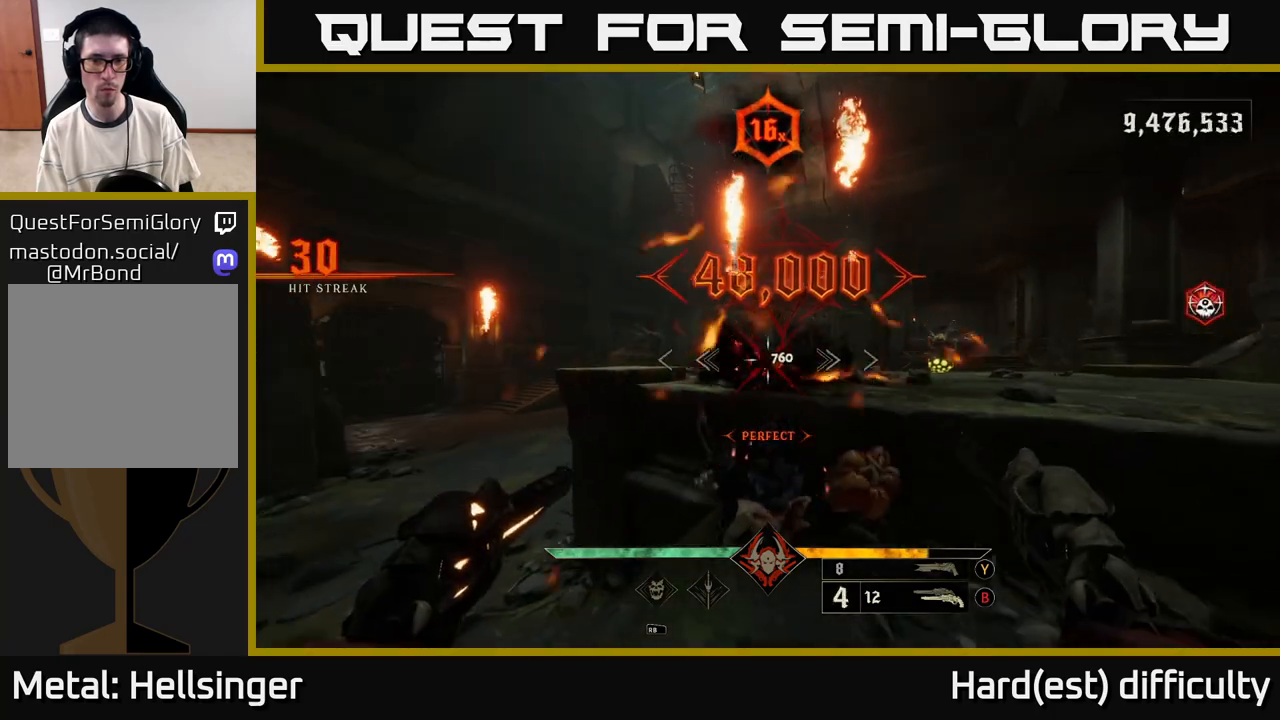
{"buttons": [], "left_stick": "up-right", "right_stick": "center", "events": [[17, "right_stick", "right"], [67, "R2", "down"], [133, "R2", "up"], [183, "right_stick", "center"], [233, "left_stick", "up-right"], [300, "A", "down"], [417, "A", "up"]]}
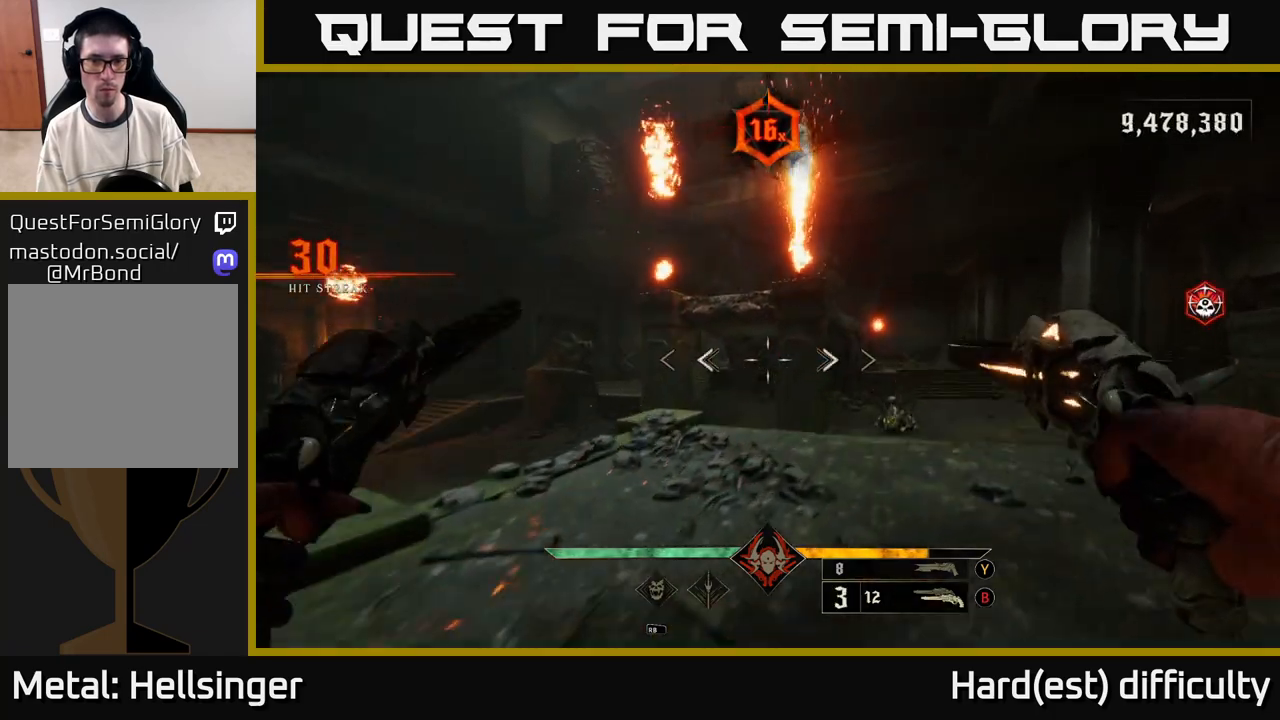
{"buttons": [], "left_stick": "down-right", "right_stick": "down-right", "events": [[200, "X", "down"], [200, "left_stick", "right"], [267, "X", "up"], [383, "left_stick", "down-right"], [450, "right_stick", "down-right"]]}
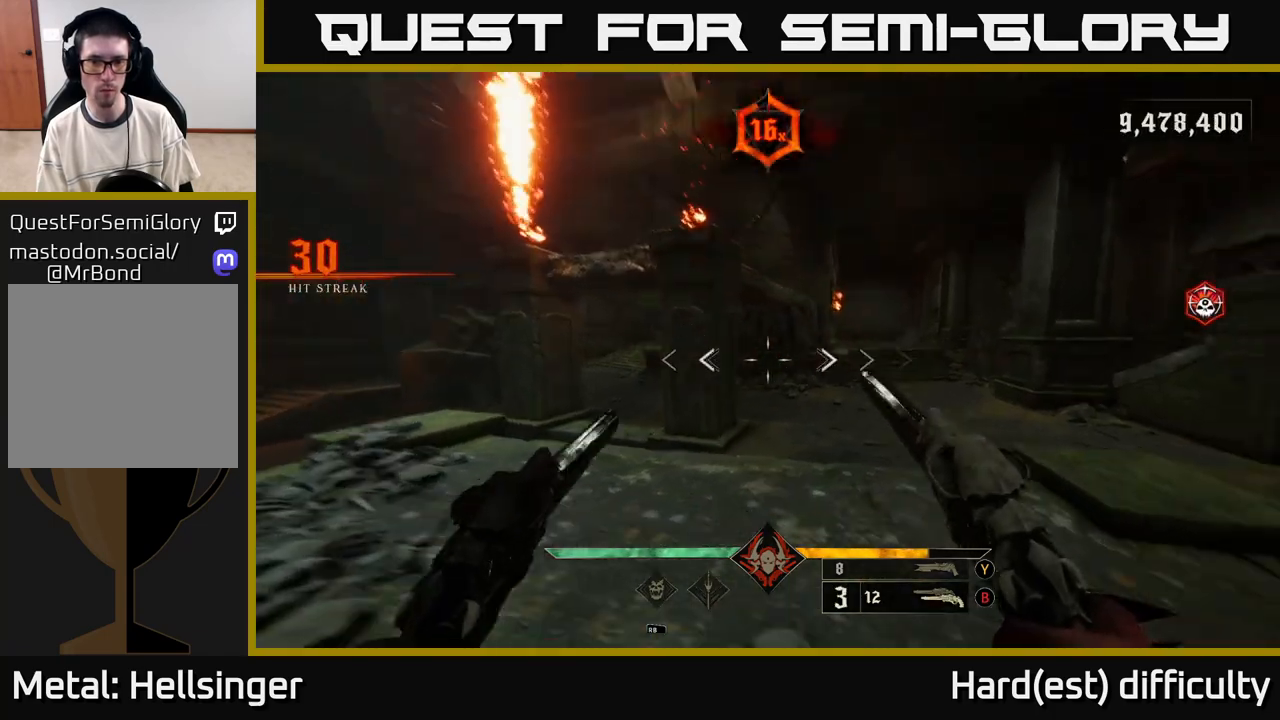
{"buttons": [], "left_stick": "up-left", "right_stick": "right", "events": [[67, "right_stick", "left"], [183, "left_stick", "up-right"], [267, "right_stick", "center"], [283, "left_stick", "up-left"], [400, "right_stick", "right"]]}
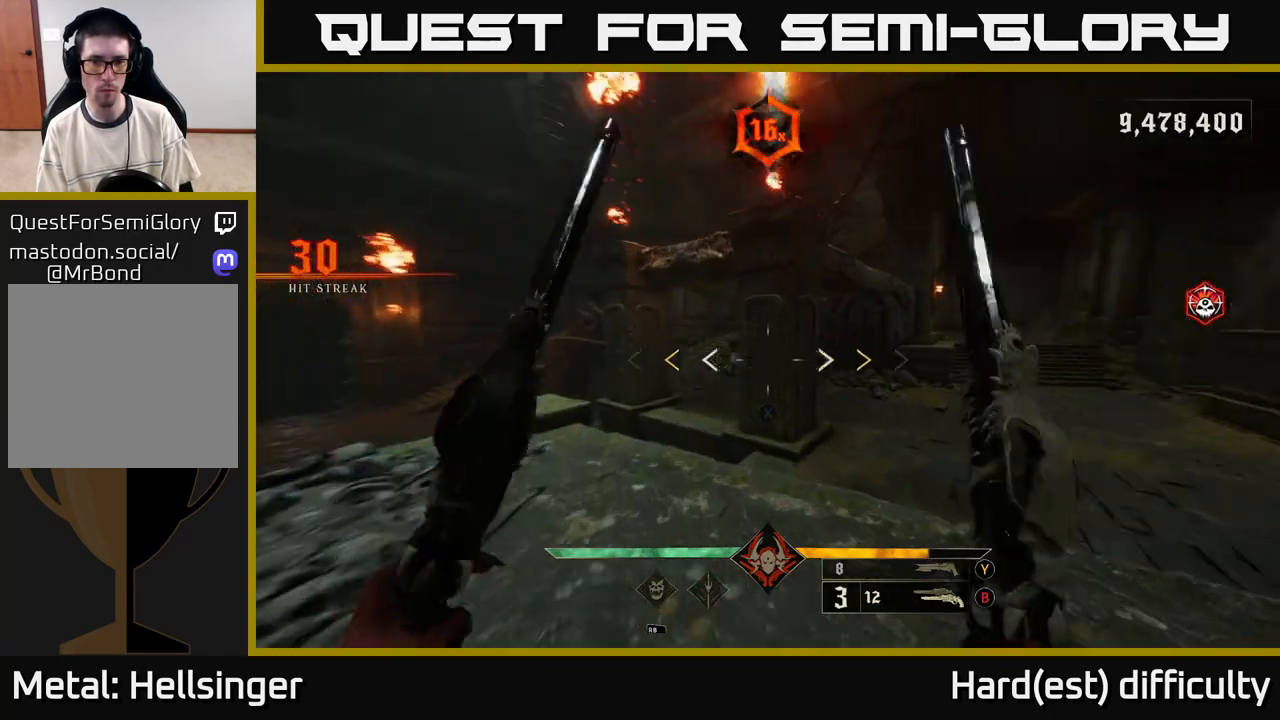
{"buttons": ["X"], "left_stick": "up-left", "right_stick": "center", "events": [[17, "right_stick", "center"], [500, "X", "down"]]}
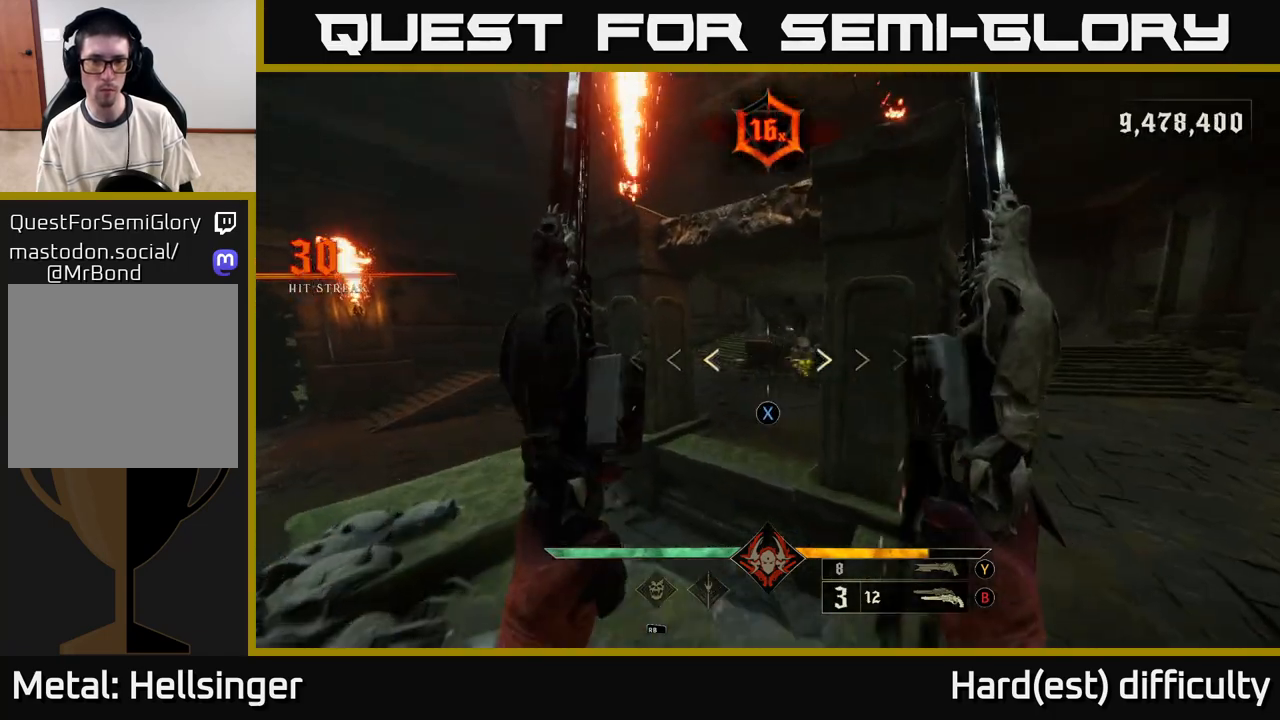
{"buttons": [], "left_stick": "right", "right_stick": "right", "events": [[50, "left_stick", "center"], [100, "X", "up"], [300, "left_stick", "right"], [317, "right_stick", "right"]]}
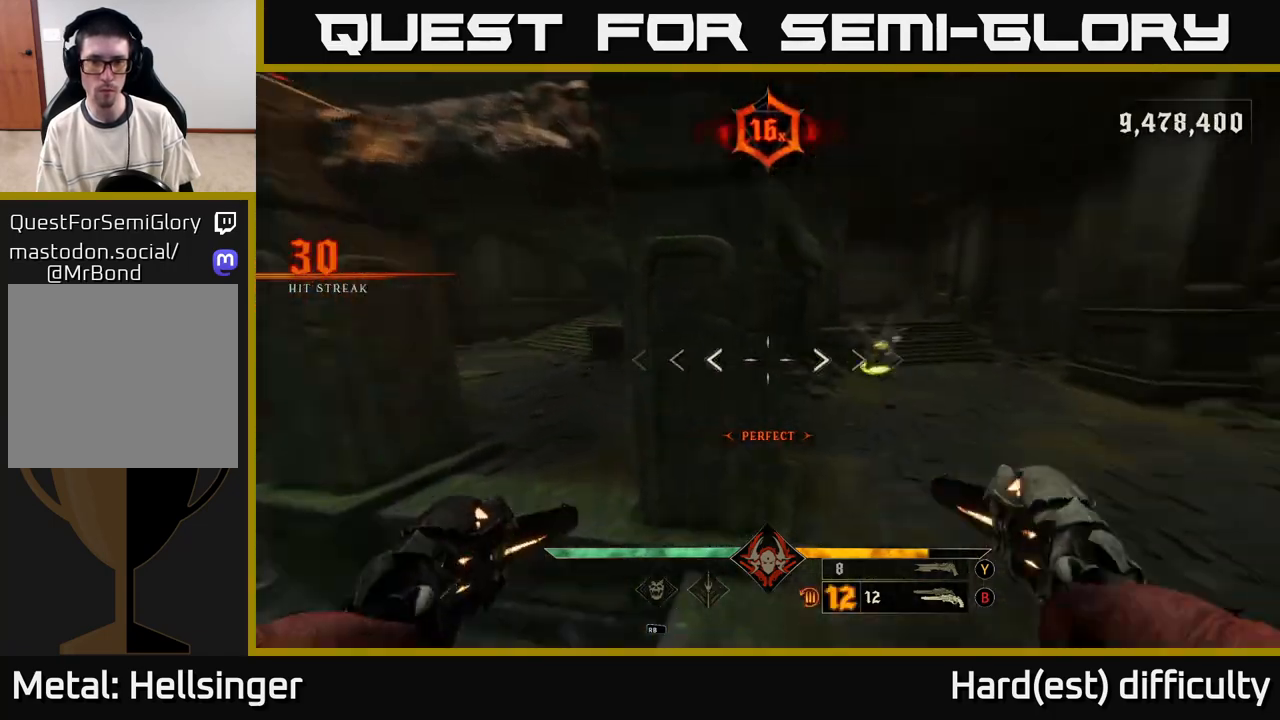
{"buttons": ["R2"], "left_stick": "up", "right_stick": "center", "events": [[17, "R2", "down"], [117, "R2", "up"], [117, "right_stick", "center"], [133, "left_stick", "up-right"], [300, "left_stick", "up"], [383, "right_stick", "up"], [467, "R2", "down"], [500, "right_stick", "center"]]}
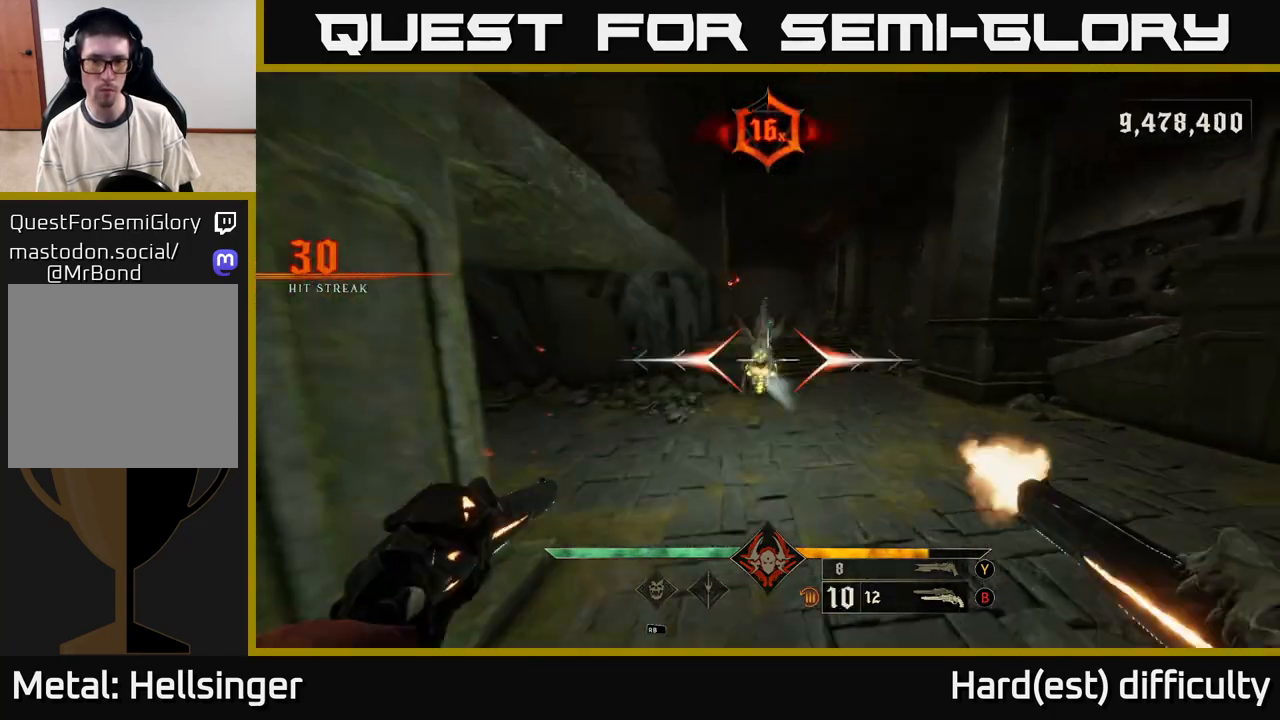
{"buttons": [], "left_stick": "down-right", "right_stick": "center", "events": [[50, "R2", "up"], [283, "right_stick", "up"], [333, "right_stick", "up-left"], [417, "R2", "down"], [417, "left_stick", "down"], [467, "right_stick", "center"], [500, "R2", "up"], [500, "left_stick", "down-right"]]}
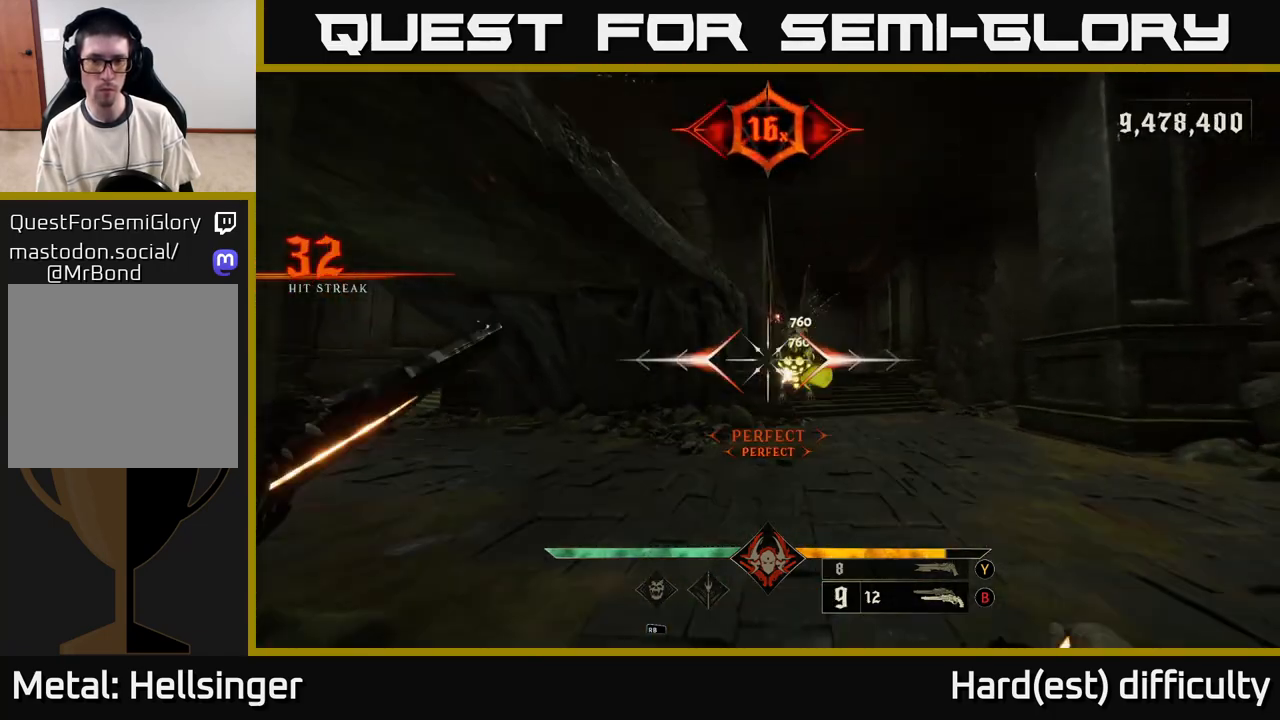
{"buttons": ["L2"], "left_stick": "right", "right_stick": "center", "events": [[283, "right_stick", "down-left"], [317, "left_stick", "right"], [350, "R2", "down"], [367, "right_stick", "center"], [383, "L2", "down"], [417, "R2", "up"]]}
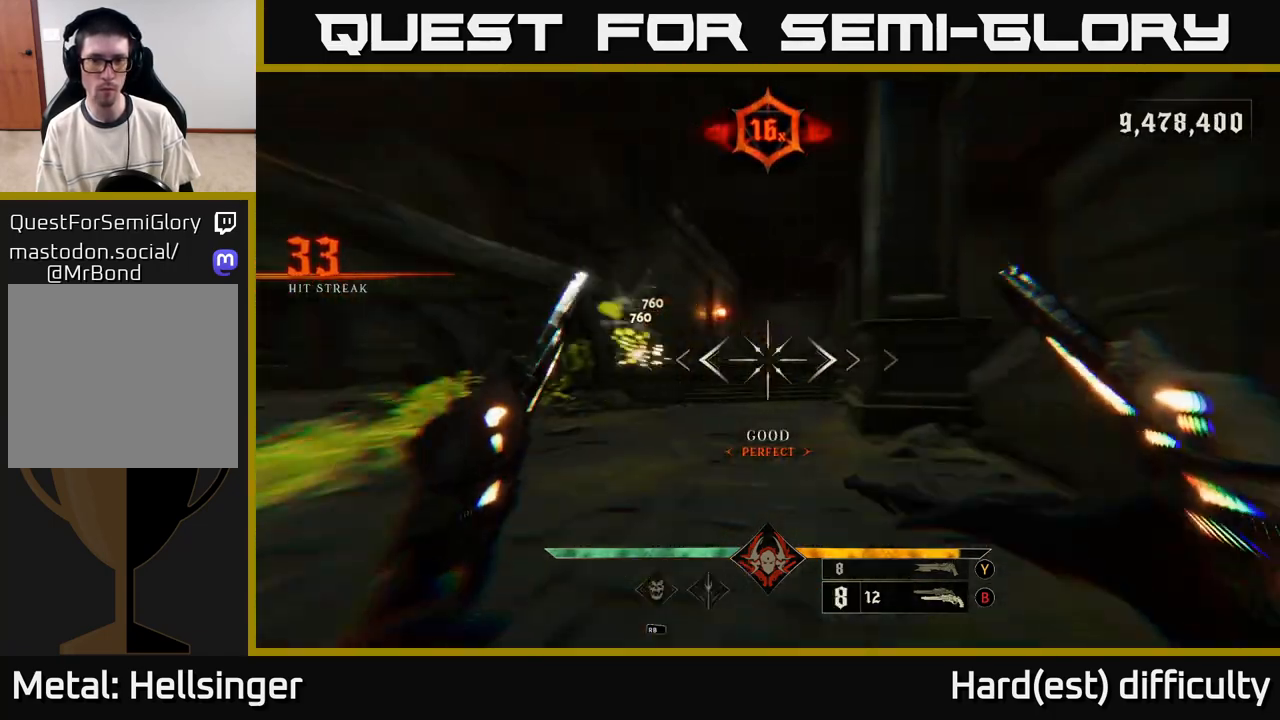
{"buttons": [], "left_stick": "up", "right_stick": "left", "events": [[33, "A", "down"], [50, "L2", "up"], [100, "A", "up"], [183, "left_stick", "up"], [217, "right_stick", "down-left"], [350, "right_stick", "left"]]}
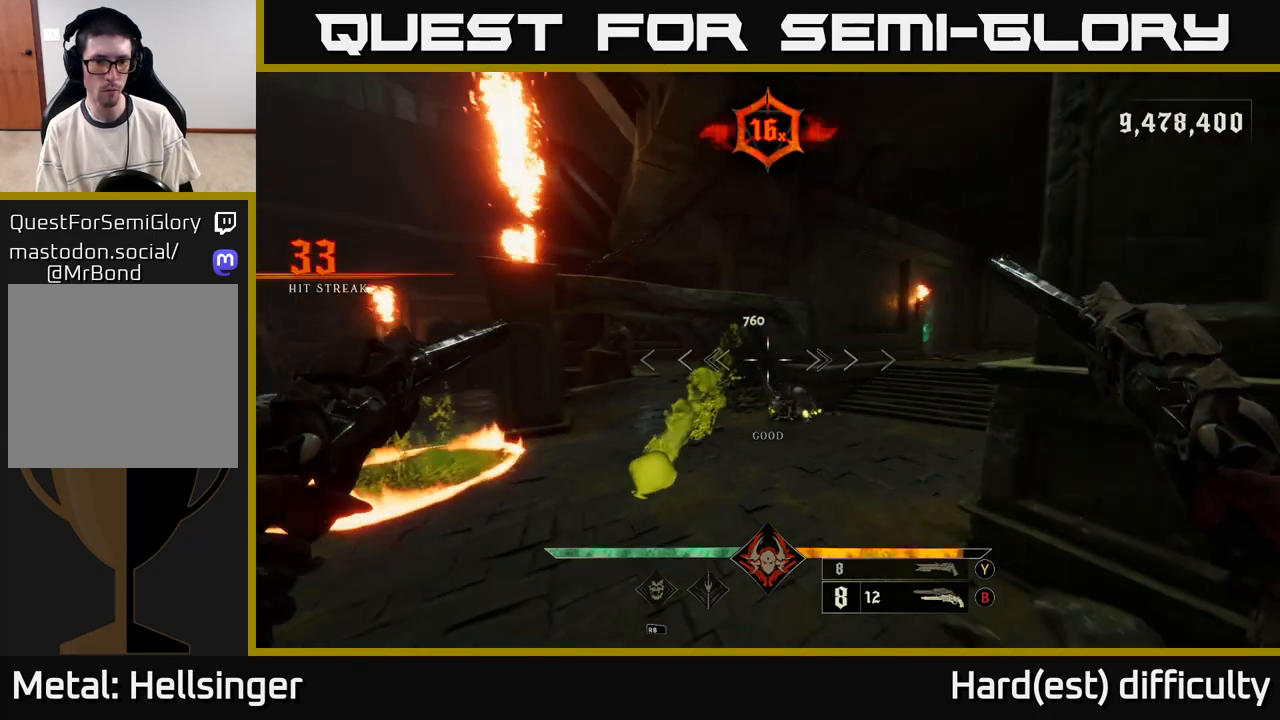
{"buttons": [], "left_stick": "up", "right_stick": "center", "events": [[17, "right_stick", "center"], [250, "right_stick", "down-right"], [317, "R2", "down"], [317, "right_stick", "down-left"], [400, "R2", "up"], [433, "right_stick", "up-left"], [483, "right_stick", "center"]]}
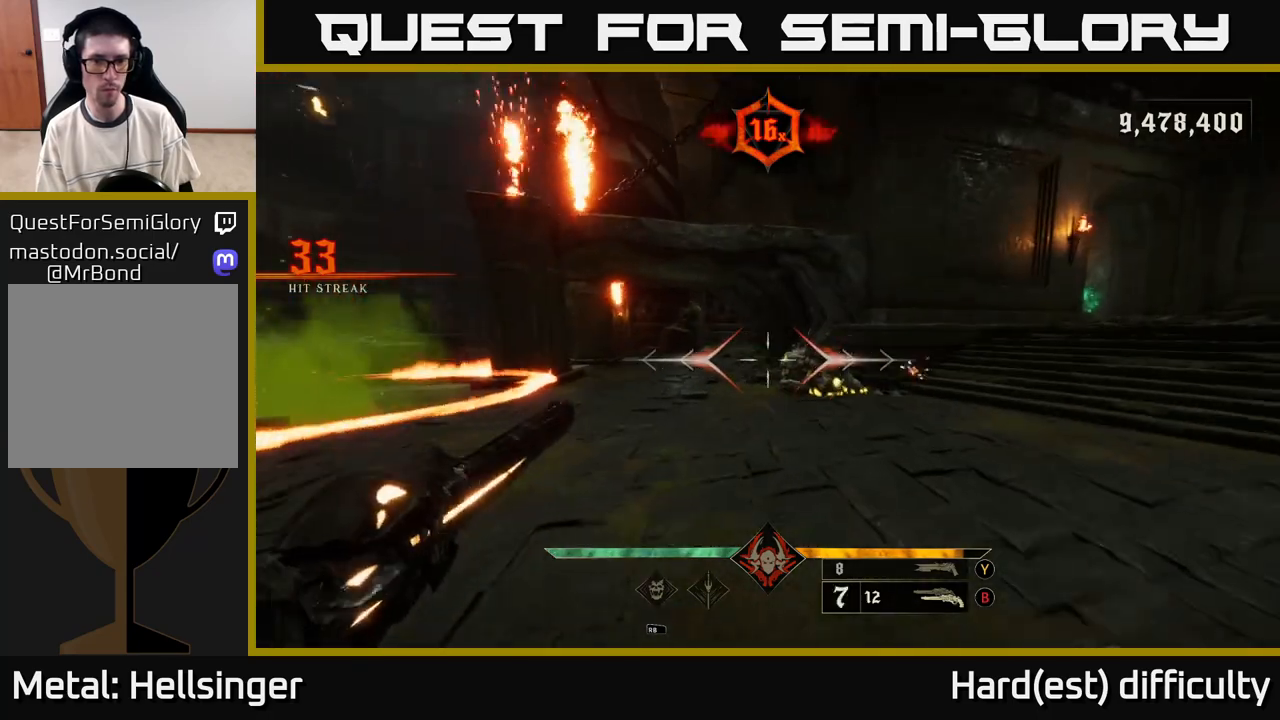
{"buttons": [], "left_stick": "up-right", "right_stick": "left", "events": [[50, "right_stick", "right"], [150, "right_stick", "down-right"], [200, "left_stick", "up-right"], [250, "R2", "down"], [250, "right_stick", "center"], [317, "R2", "up"], [433, "right_stick", "left"]]}
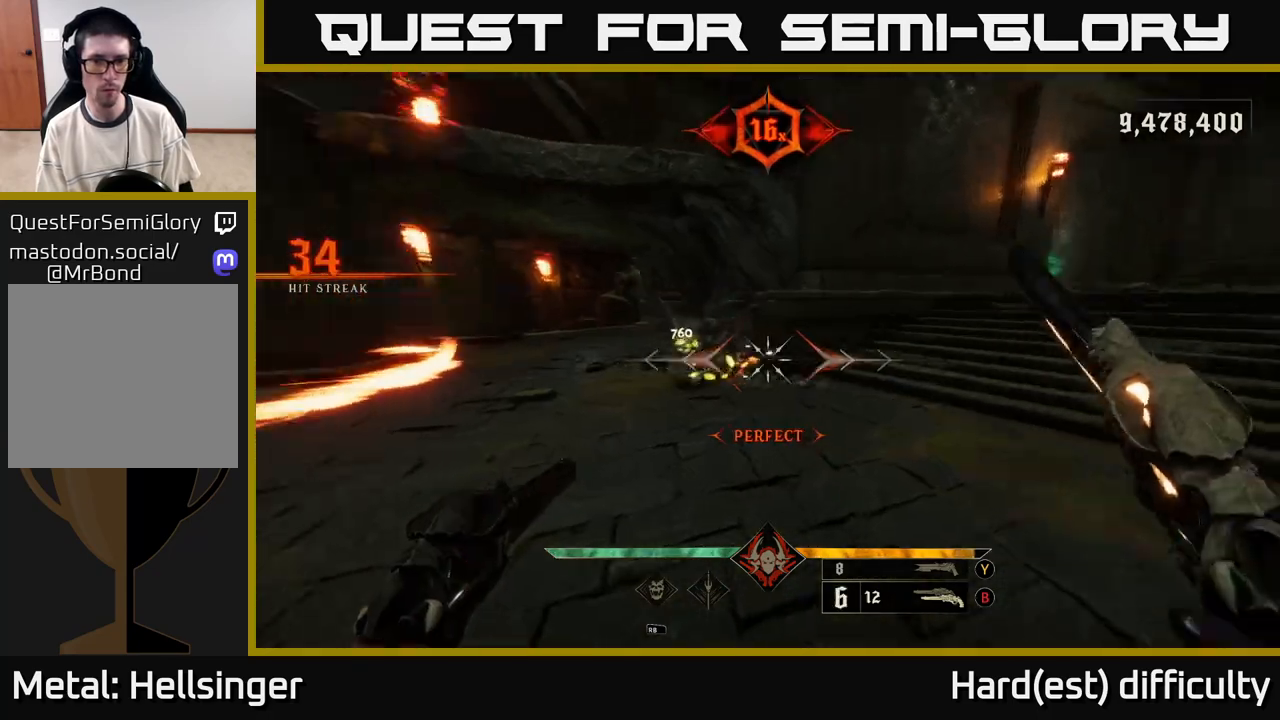
{"buttons": [], "left_stick": "right", "right_stick": "left", "events": [[200, "left_stick", "right"], [233, "right_stick", "center"], [267, "R2", "down"], [383, "R2", "up"], [433, "right_stick", "left"]]}
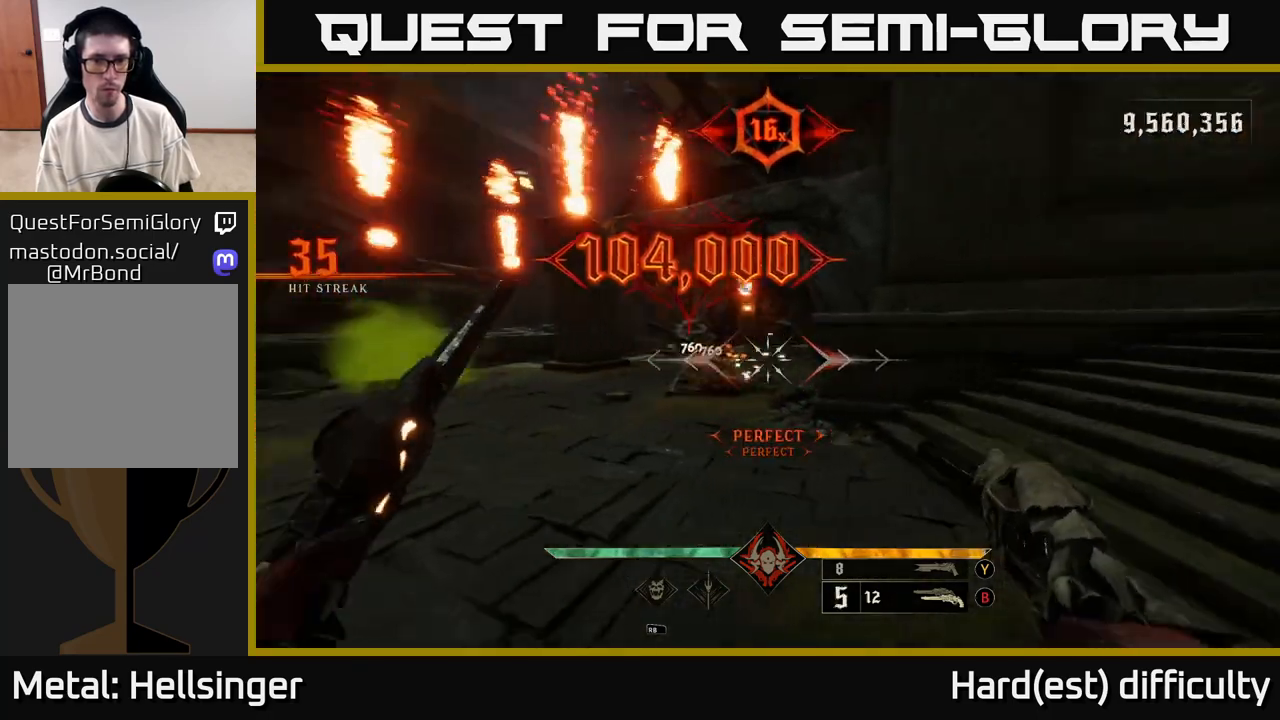
{"buttons": [], "left_stick": "up", "right_stick": "center", "events": [[300, "left_stick", "up-right"], [400, "left_stick", "up"], [400, "right_stick", "center"]]}